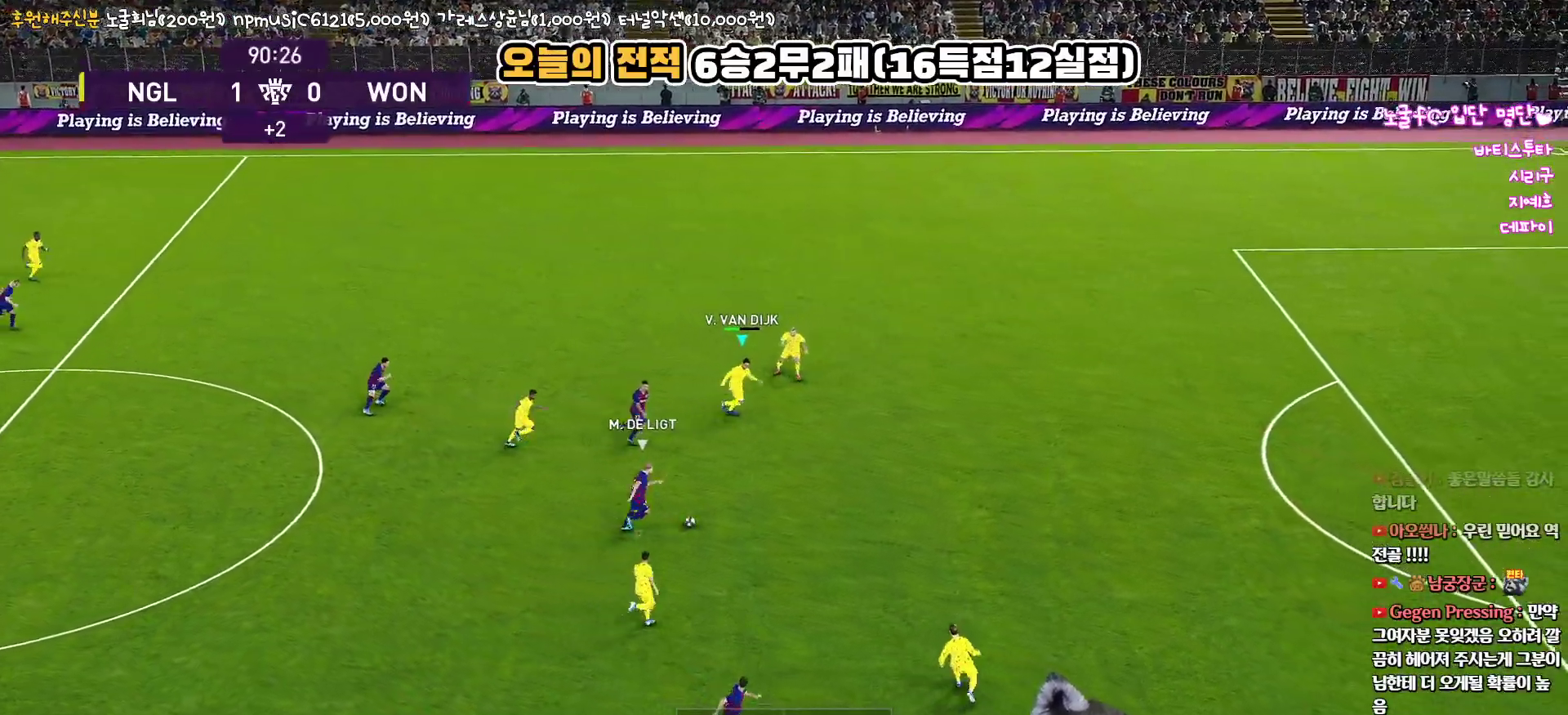
Gameplay with a controller (PlayStation layout); each line is a JSON object with the inputs held at the frame after it. "events" lists button and stick changes between this image and that frame as [ms after this image, input, new state], when the widget could be followed in between.
{"buttons": ["R1", "R2", "L3"], "left_stick": "down-right", "right_stick": "center", "events": [[50, "left_stick", "down-right"]]}
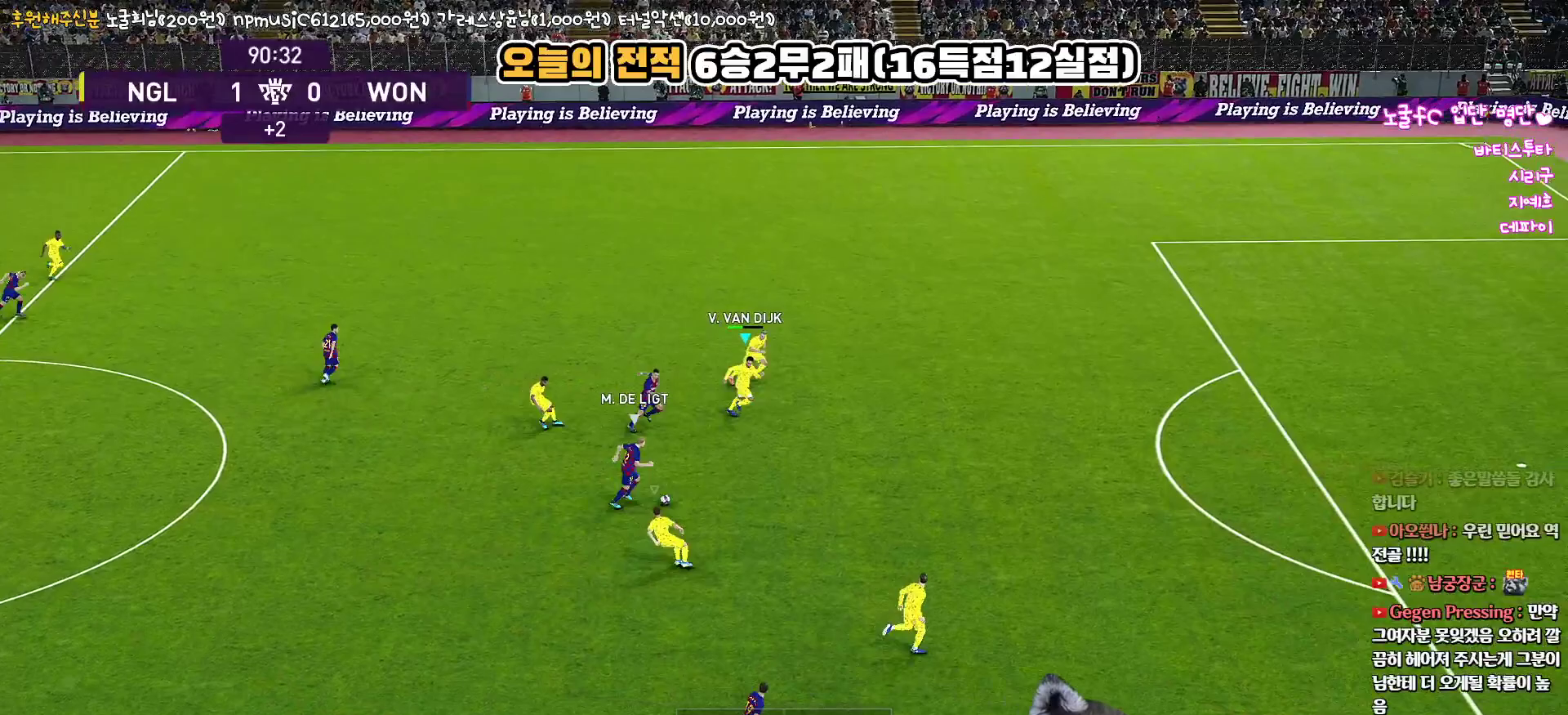
{"buttons": ["CROSS", "R1", "L3"], "left_stick": "down", "right_stick": "center", "events": [[200, "CROSS", "down"], [233, "R2", "up"], [333, "left_stick", "down"]]}
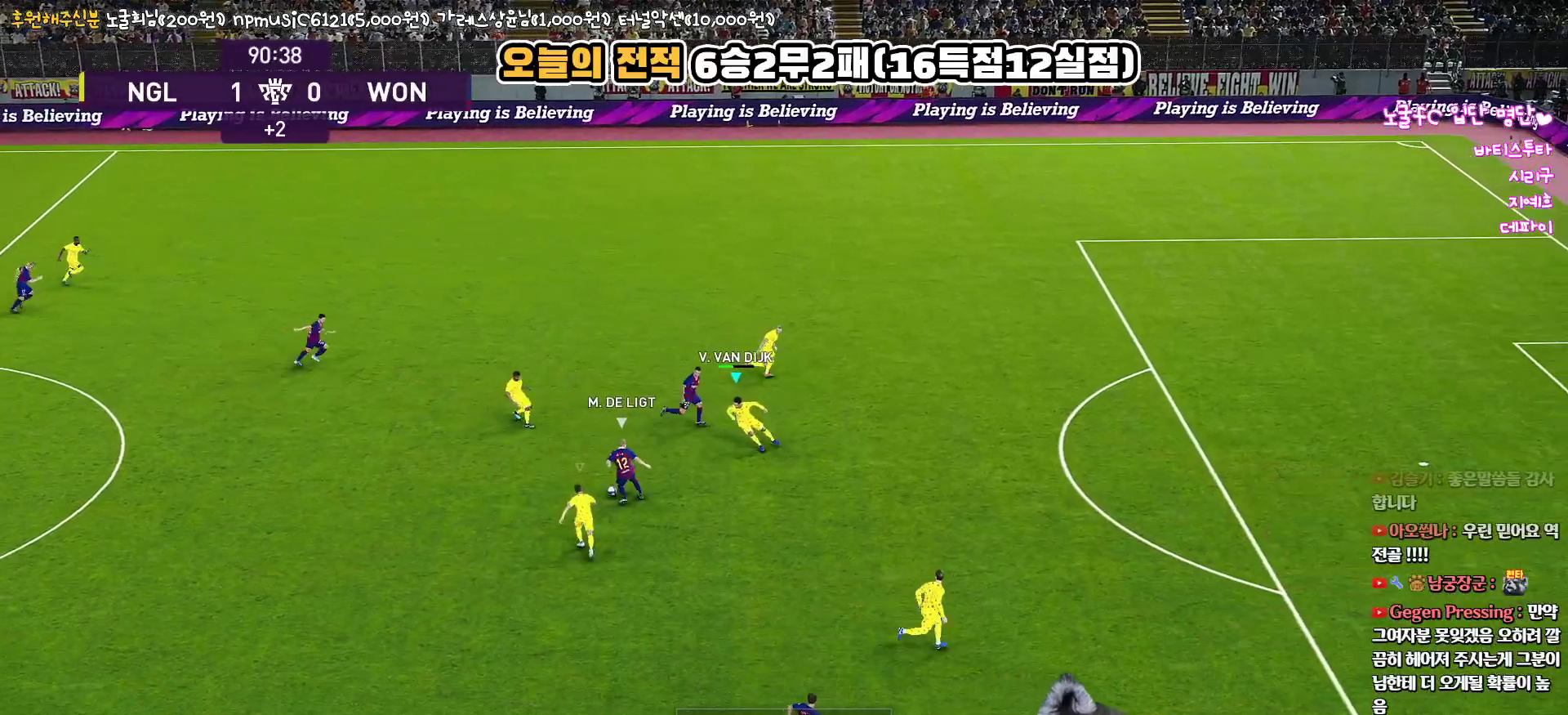
{"buttons": ["CROSS", "SQUARE", "R1"], "left_stick": "left", "right_stick": "center", "events": [[33, "left_stick", "down-left"], [133, "L3", "up"], [150, "left_stick", "left"], [450, "SQUARE", "down"]]}
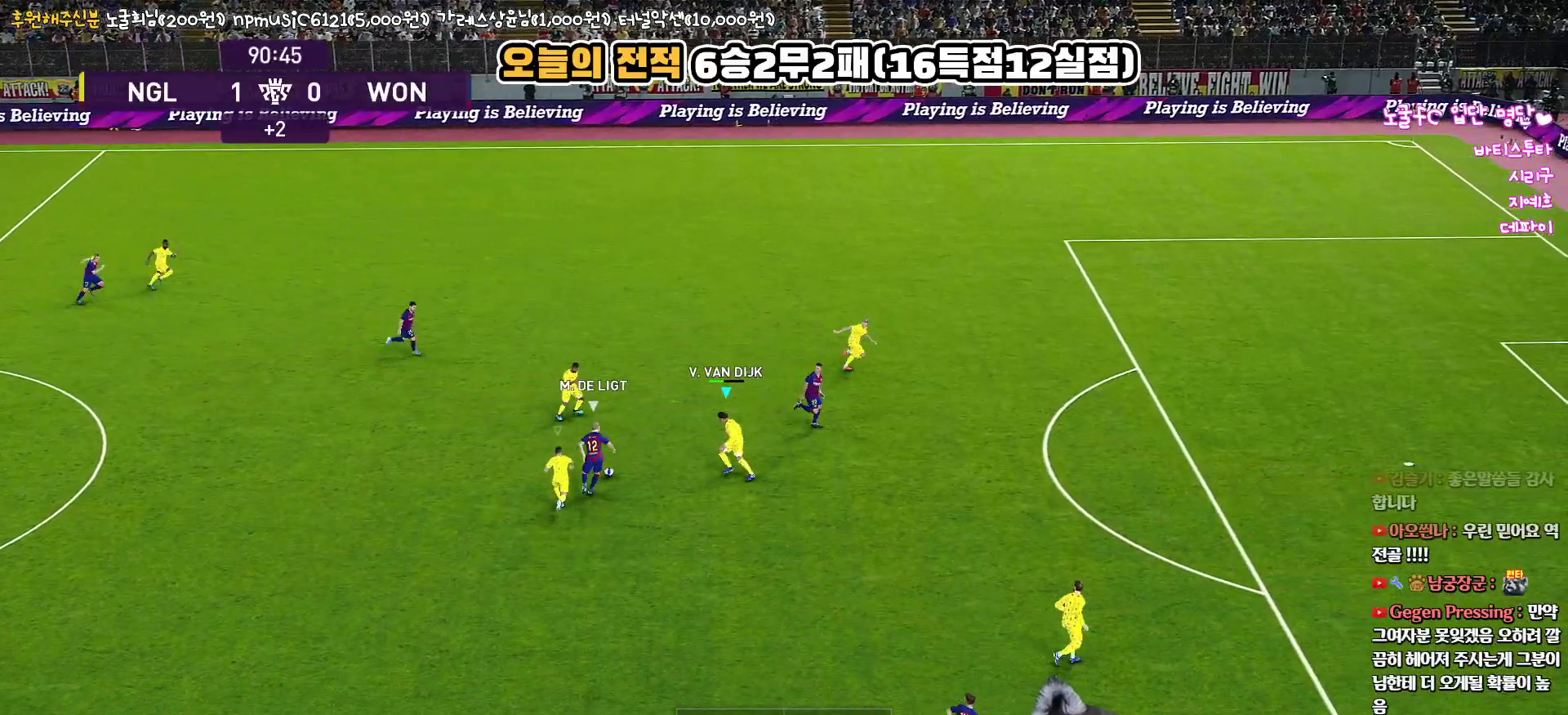
{"buttons": ["CROSS", "SQUARE", "R1"], "left_stick": "up-left", "right_stick": "center", "events": [[67, "left_stick", "up-left"]]}
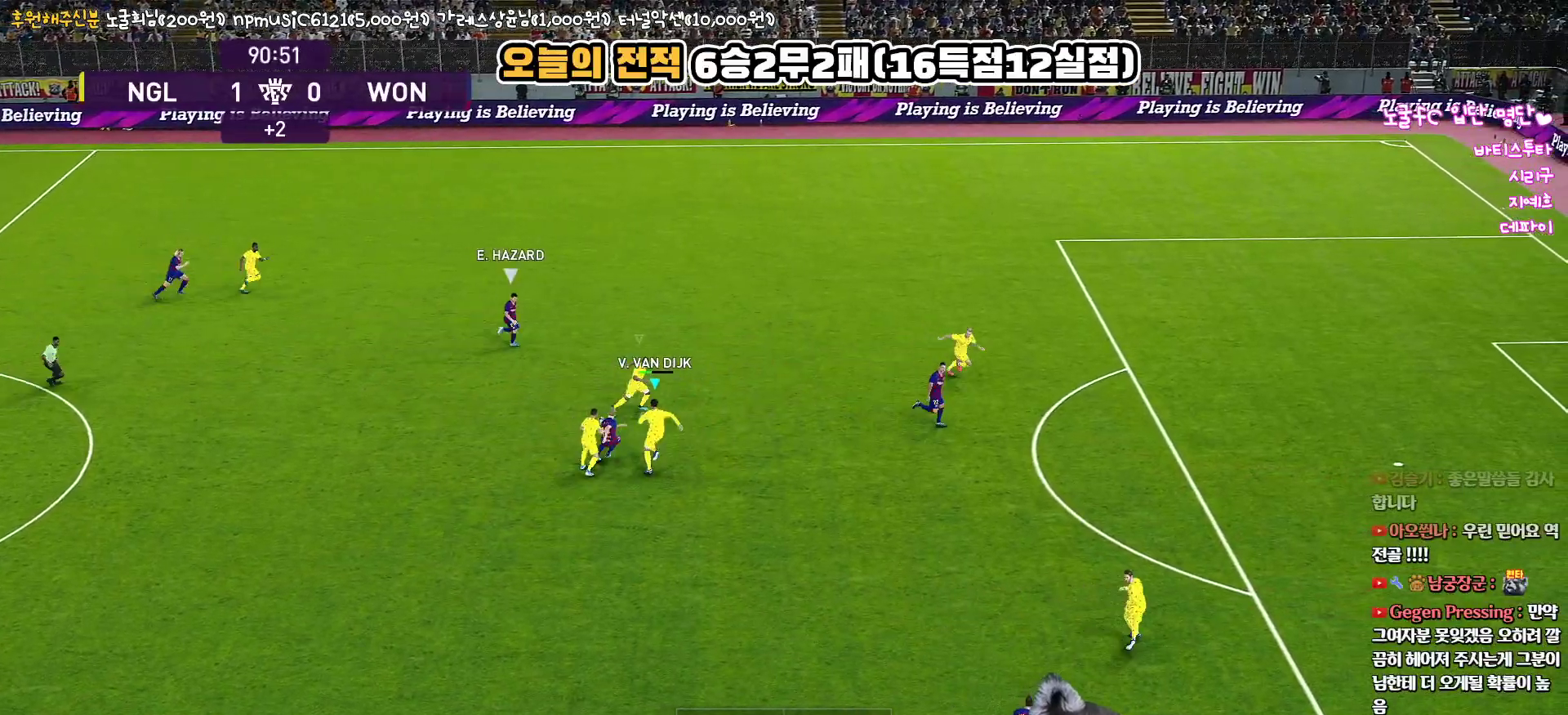
{"buttons": ["SQUARE", "R1", "R2"], "left_stick": "up", "right_stick": "center", "events": [[17, "L1", "down"], [50, "left_stick", "down-left"], [233, "L1", "up"], [367, "left_stick", "up-left"], [417, "left_stick", "up"], [433, "CROSS", "up"], [433, "R2", "down"]]}
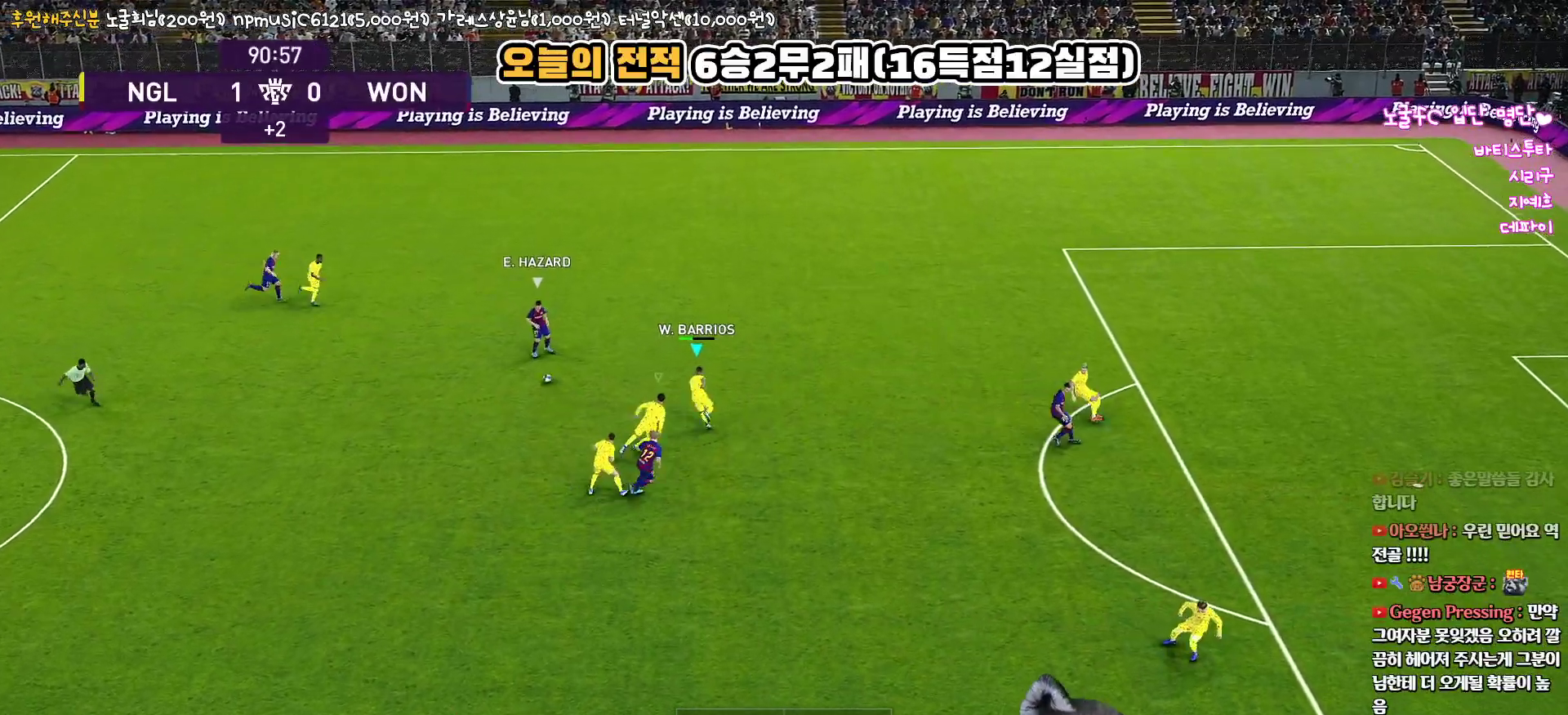
{"buttons": ["SQUARE", "R1", "R2", "L3"], "left_stick": "up", "right_stick": "center", "events": [[50, "L3", "down"]]}
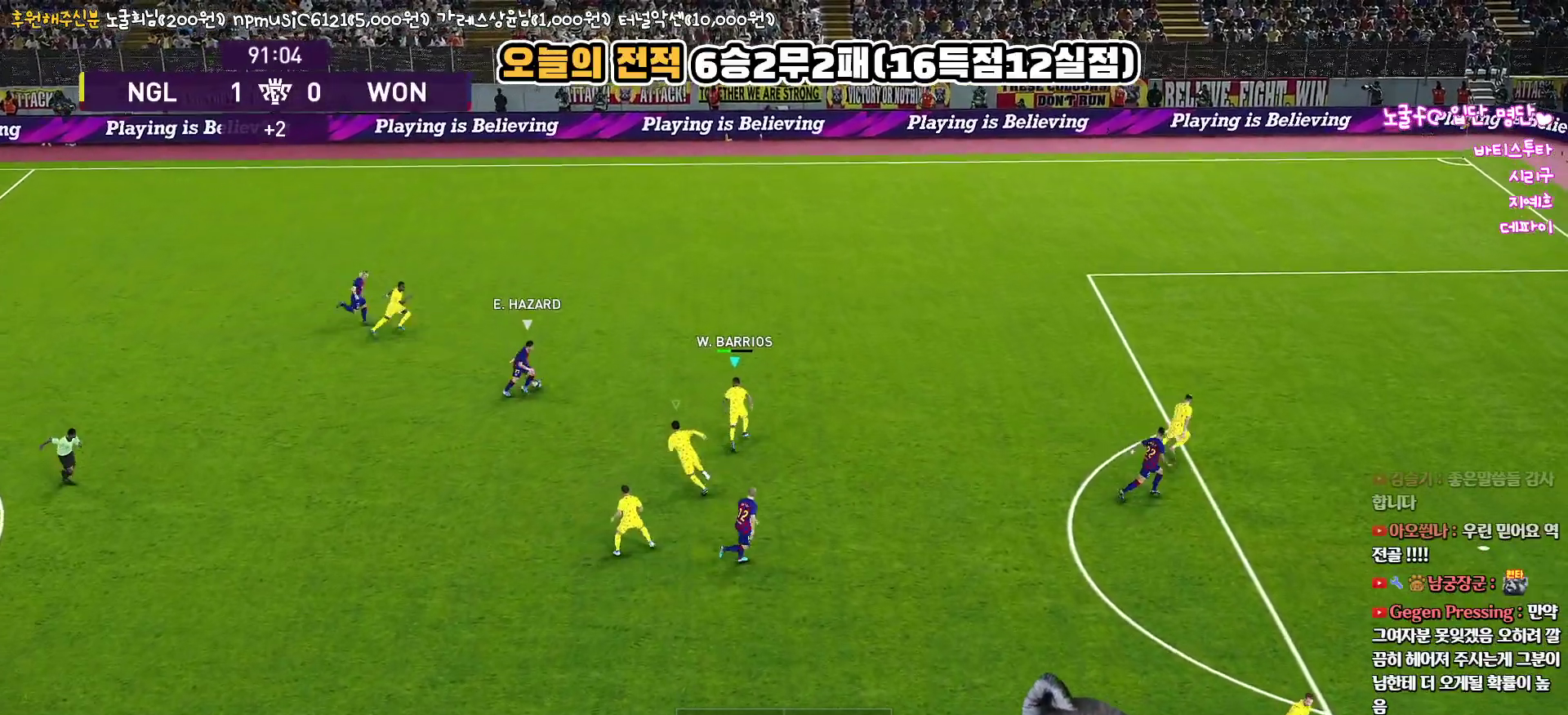
{"buttons": ["SQUARE", "R1", "R2", "L3"], "left_stick": "right", "right_stick": "center", "events": [[17, "left_stick", "right"]]}
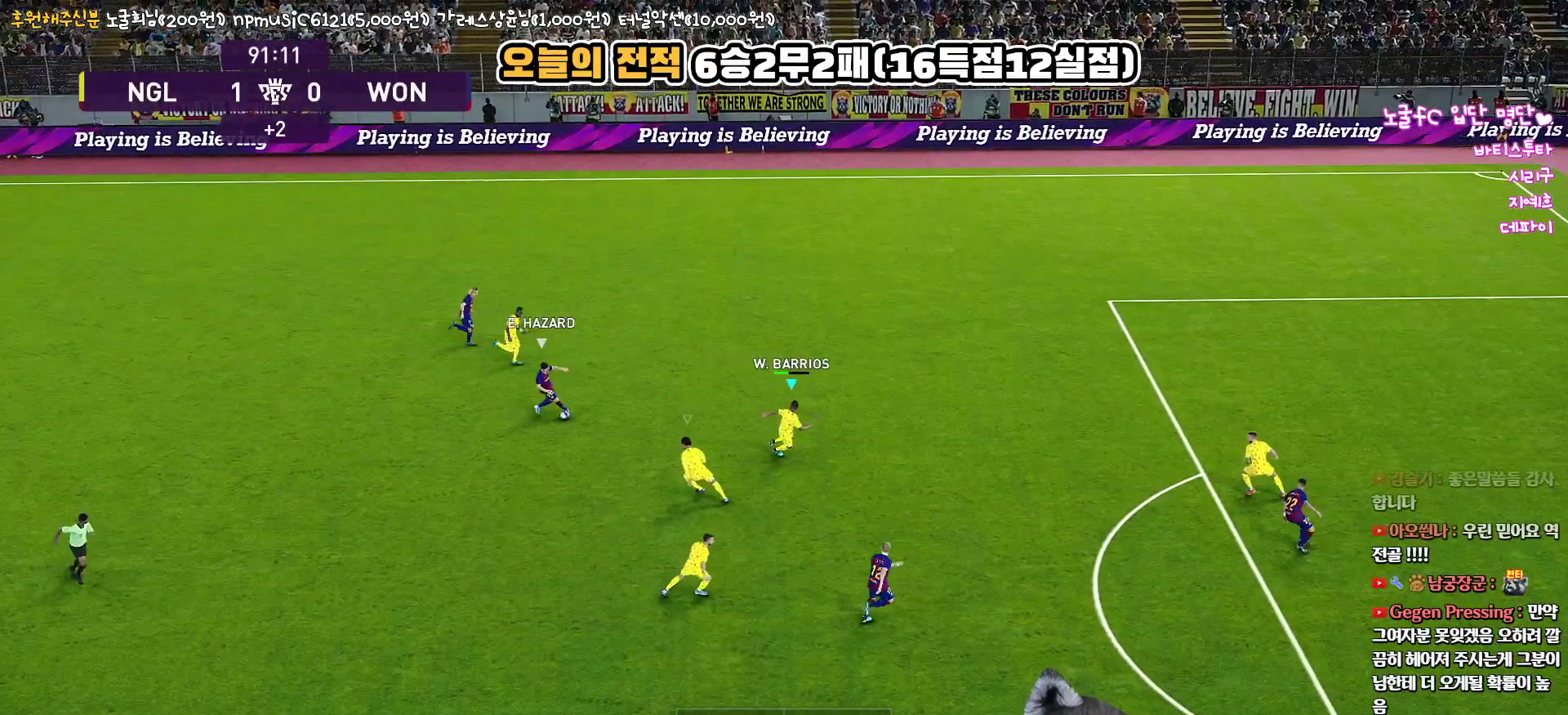
{"buttons": ["SQUARE", "R1", "R2", "L3"], "left_stick": "down", "right_stick": "center", "events": [[217, "left_stick", "down-right"], [317, "left_stick", "down"]]}
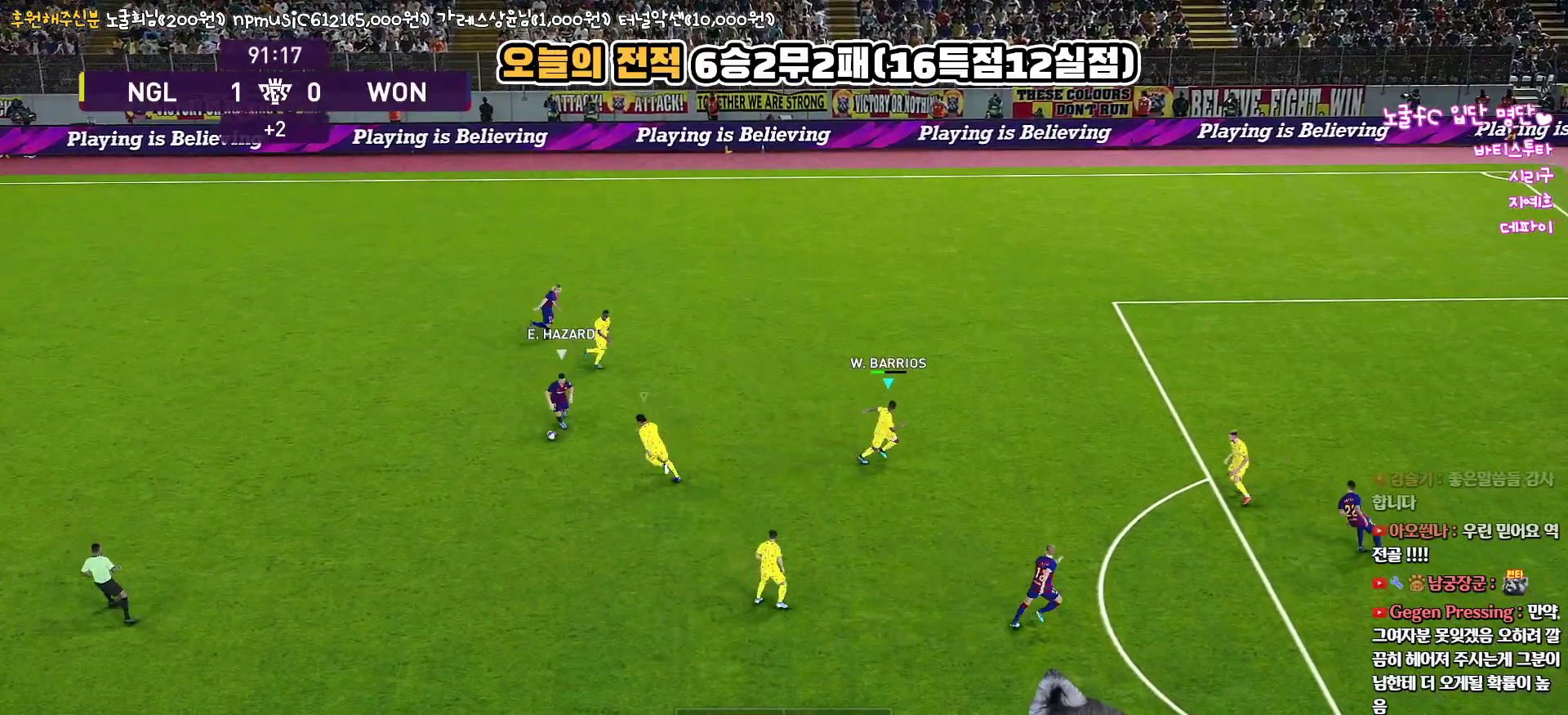
{"buttons": ["CROSS", "SQUARE", "R1", "L3"], "left_stick": "down-left", "right_stick": "center", "events": [[33, "left_stick", "down-left"], [133, "R2", "up"], [233, "CROSS", "down"]]}
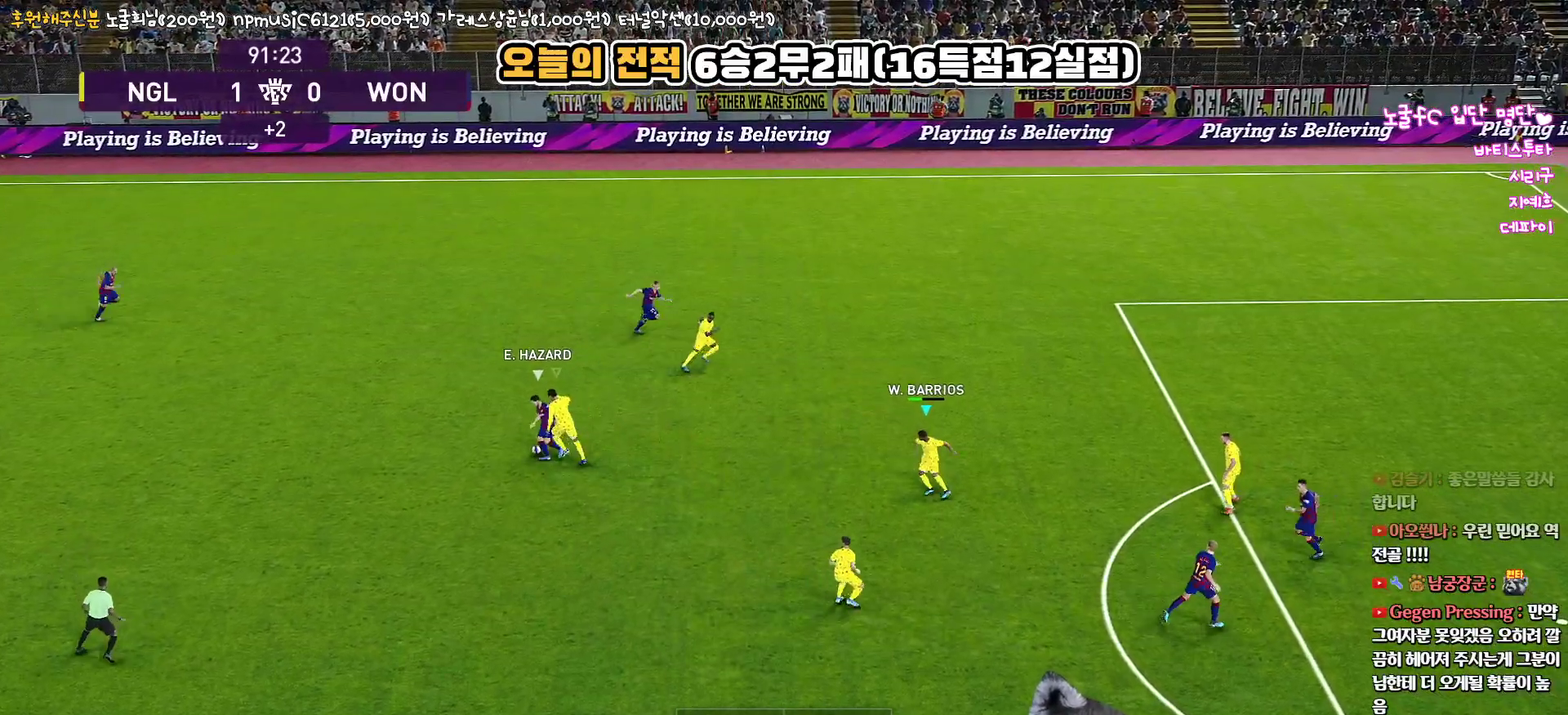
{"buttons": ["CROSS", "SQUARE", "R1"], "left_stick": "up", "right_stick": "center", "events": [[200, "L3", "up"], [217, "left_stick", "up-left"], [333, "left_stick", "up"]]}
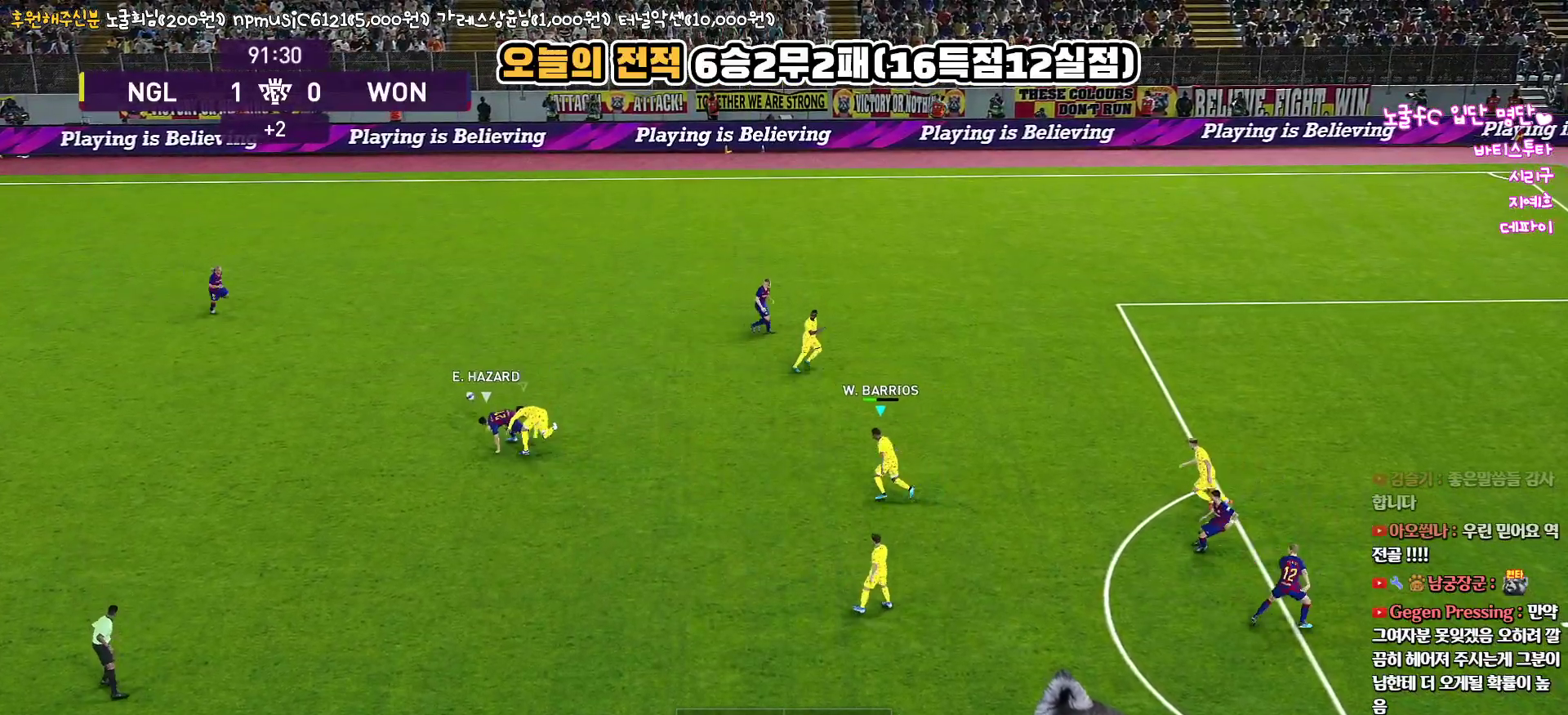
{"buttons": ["R1"], "left_stick": "up", "right_stick": "center", "events": [[267, "SQUARE", "up"], [283, "CROSS", "up"]]}
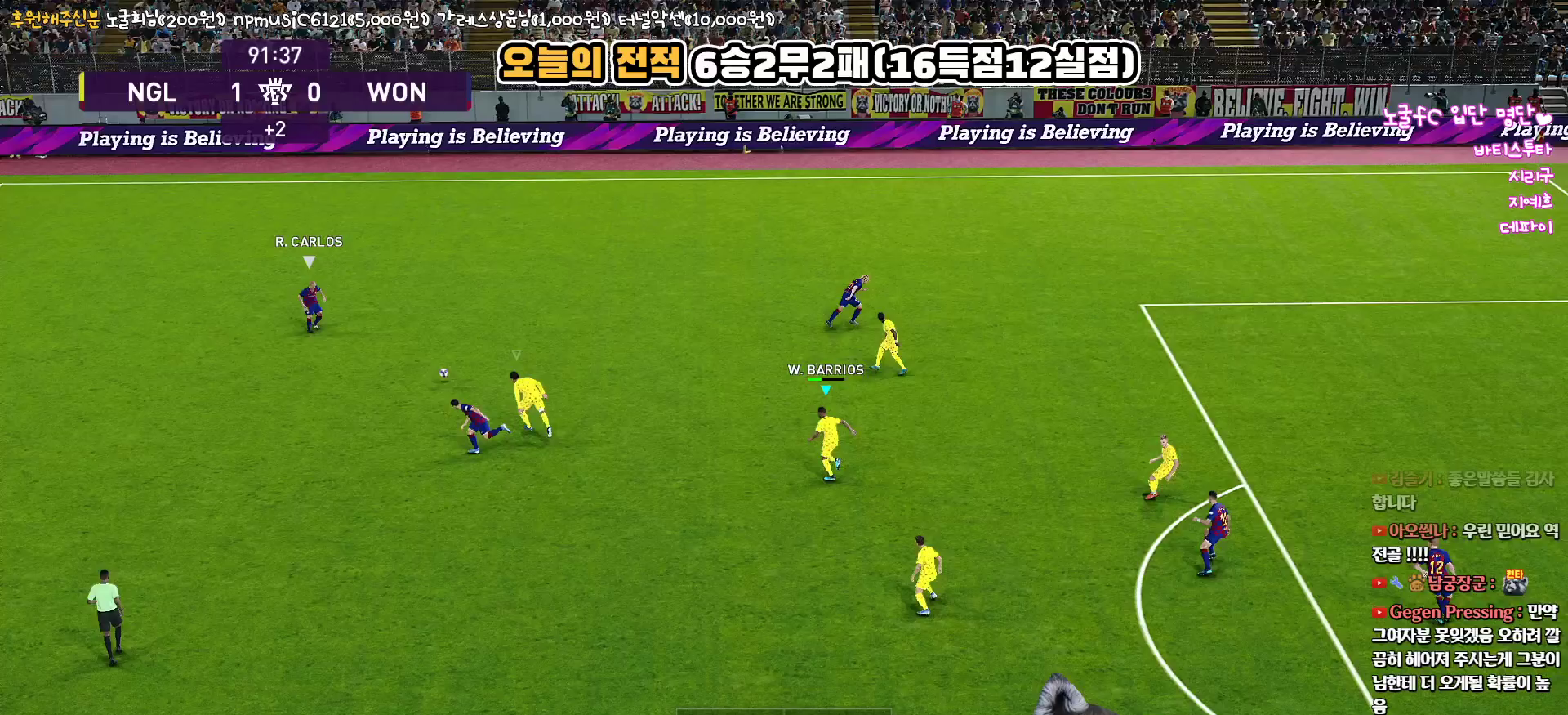
{"buttons": ["SQUARE", "R1", "R2"], "left_stick": "up", "right_stick": "center", "events": [[317, "R2", "down"], [417, "SQUARE", "down"]]}
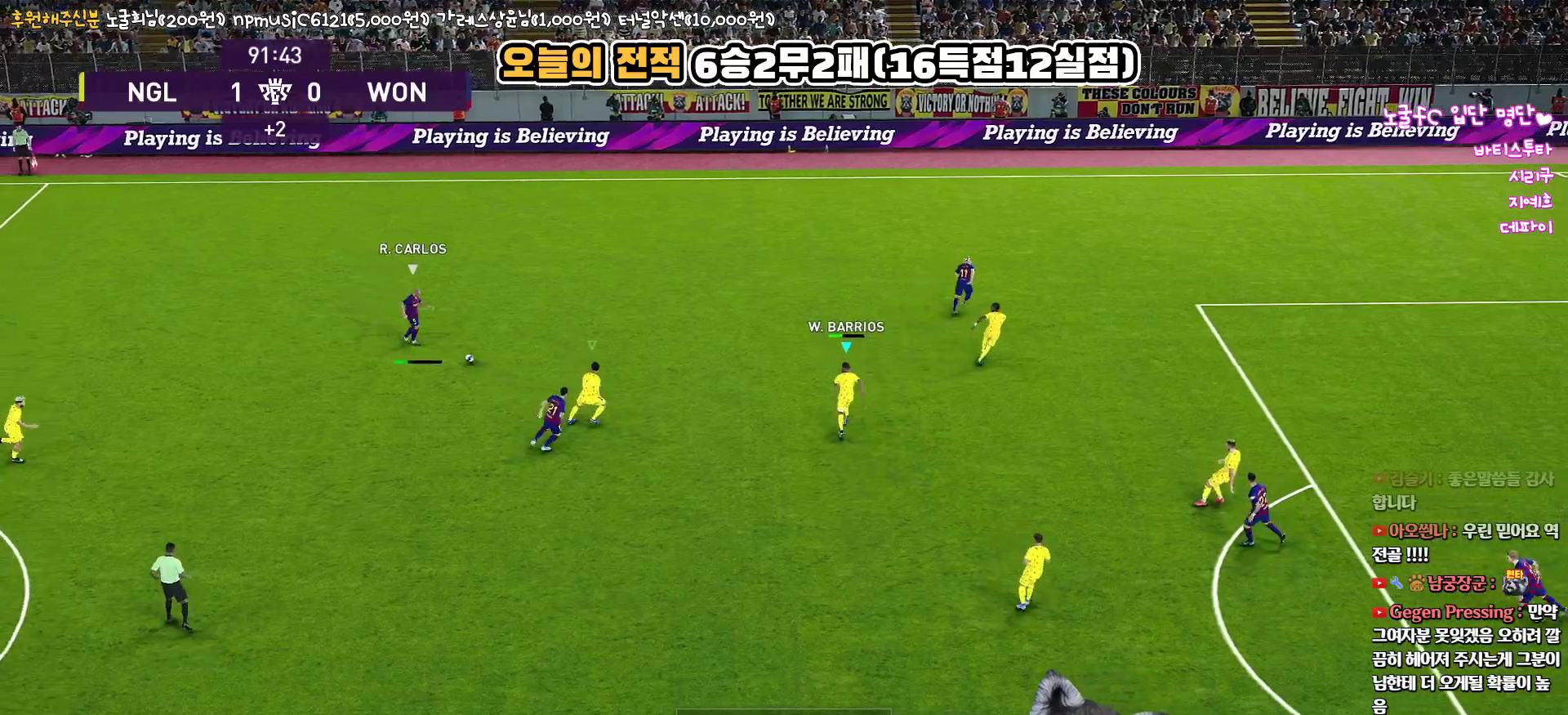
{"buttons": ["SQUARE", "R1", "R2"], "left_stick": "up", "right_stick": "center", "events": []}
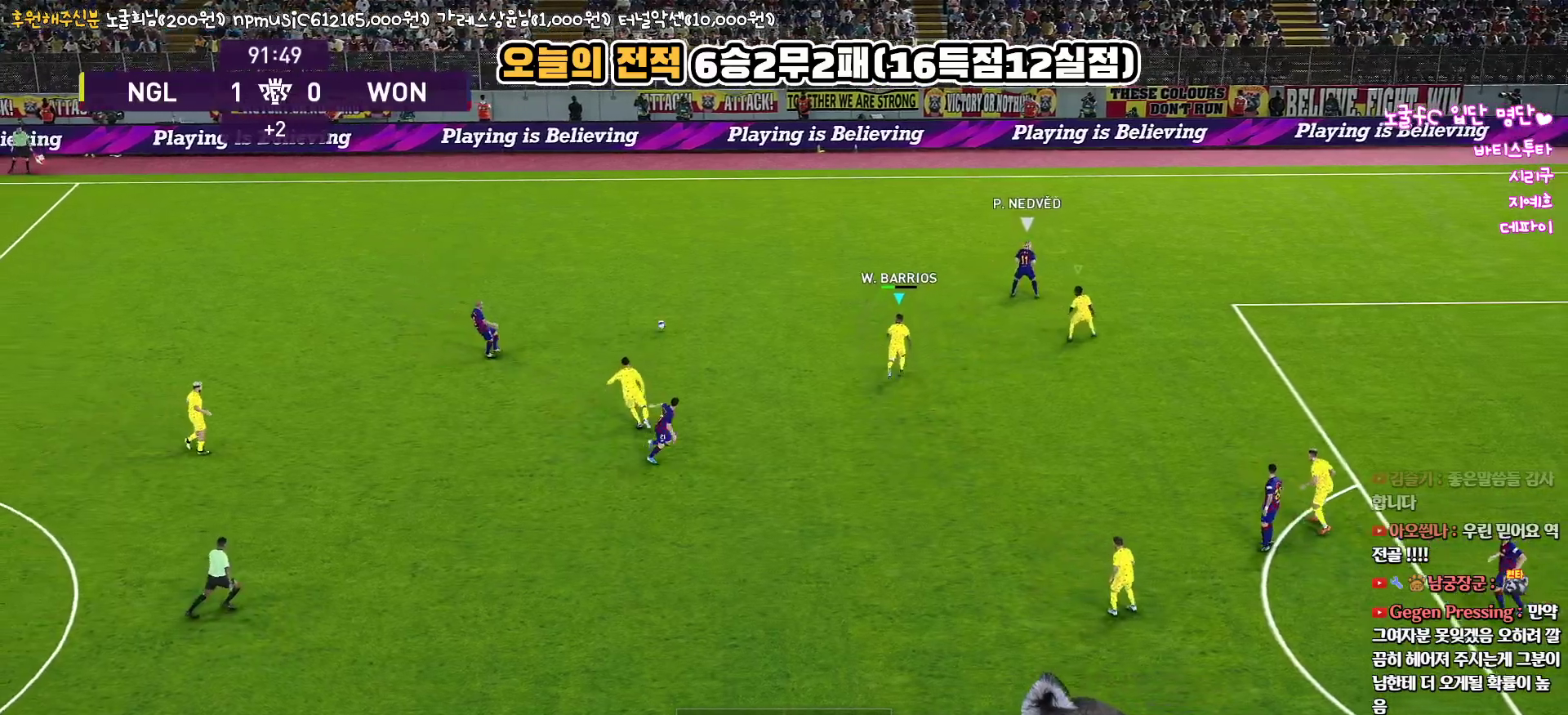
{"buttons": ["CROSS", "SQUARE", "R1", "L3"], "left_stick": "up-right", "right_stick": "center", "events": [[83, "L3", "down"], [83, "left_stick", "up-right"], [433, "CROSS", "down"], [483, "R2", "up"]]}
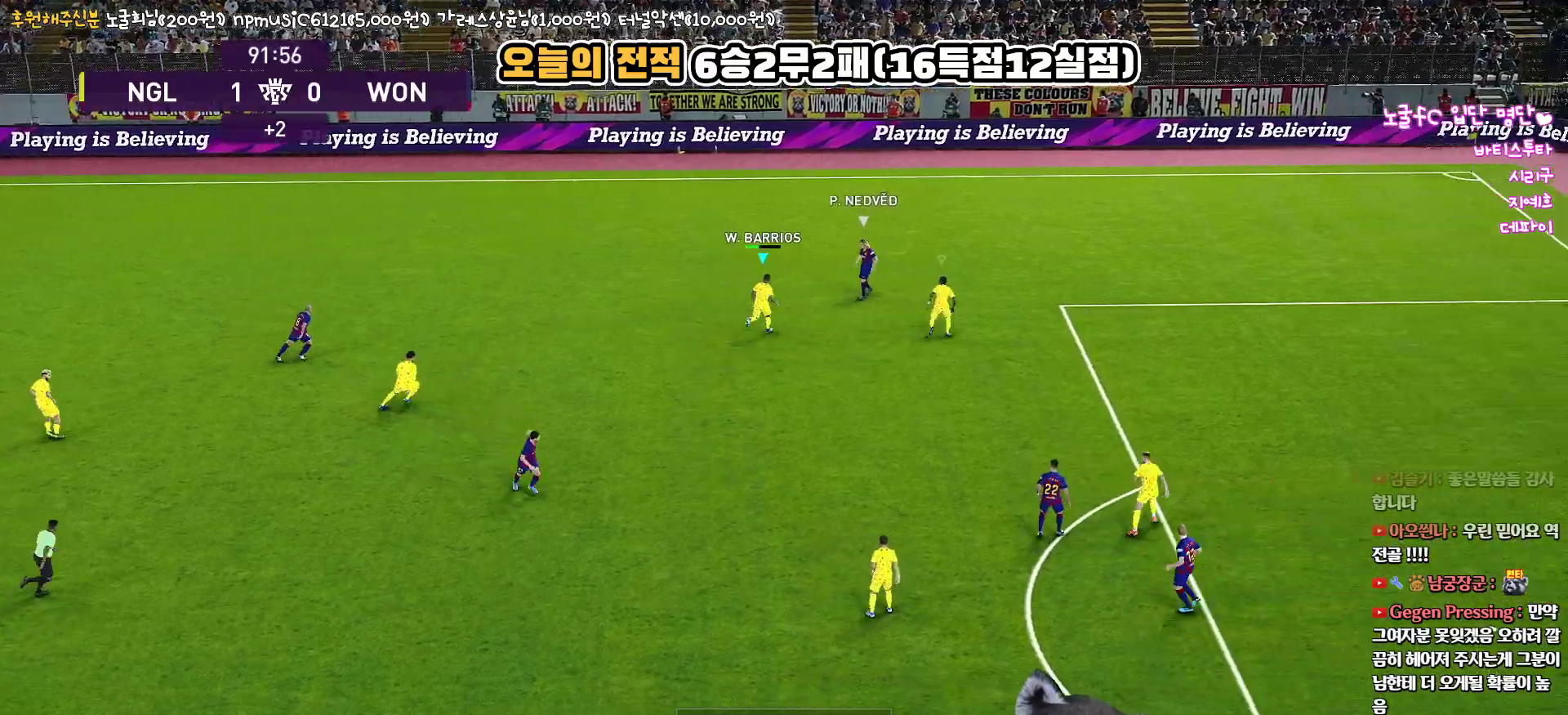
{"buttons": ["CROSS", "SQUARE", "R1"], "left_stick": "up-right", "right_stick": "center", "events": [[483, "L3", "up"]]}
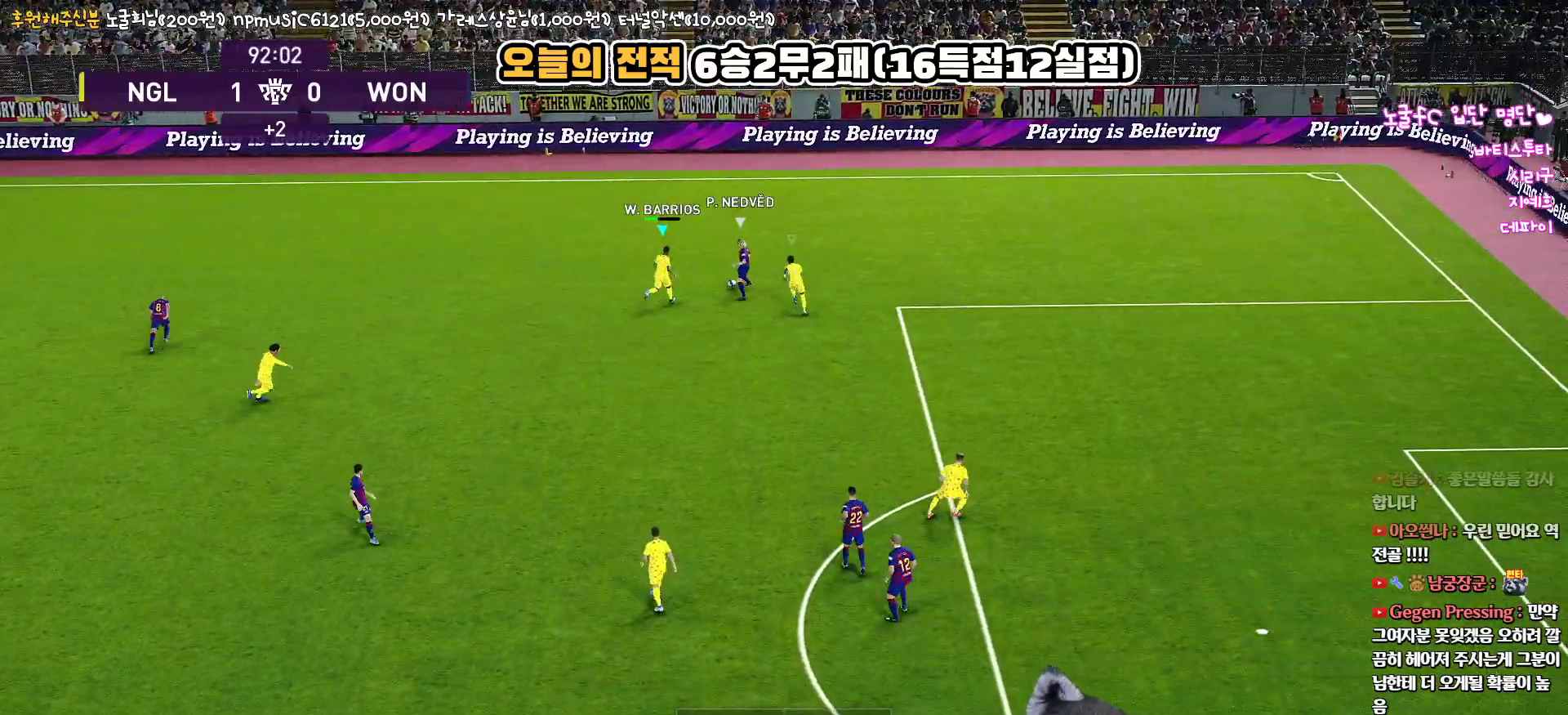
{"buttons": ["CROSS", "SQUARE", "R1", "L3"], "left_stick": "up-left", "right_stick": "center", "events": [[67, "left_stick", "up"], [250, "left_stick", "up-left"], [383, "L3", "down"]]}
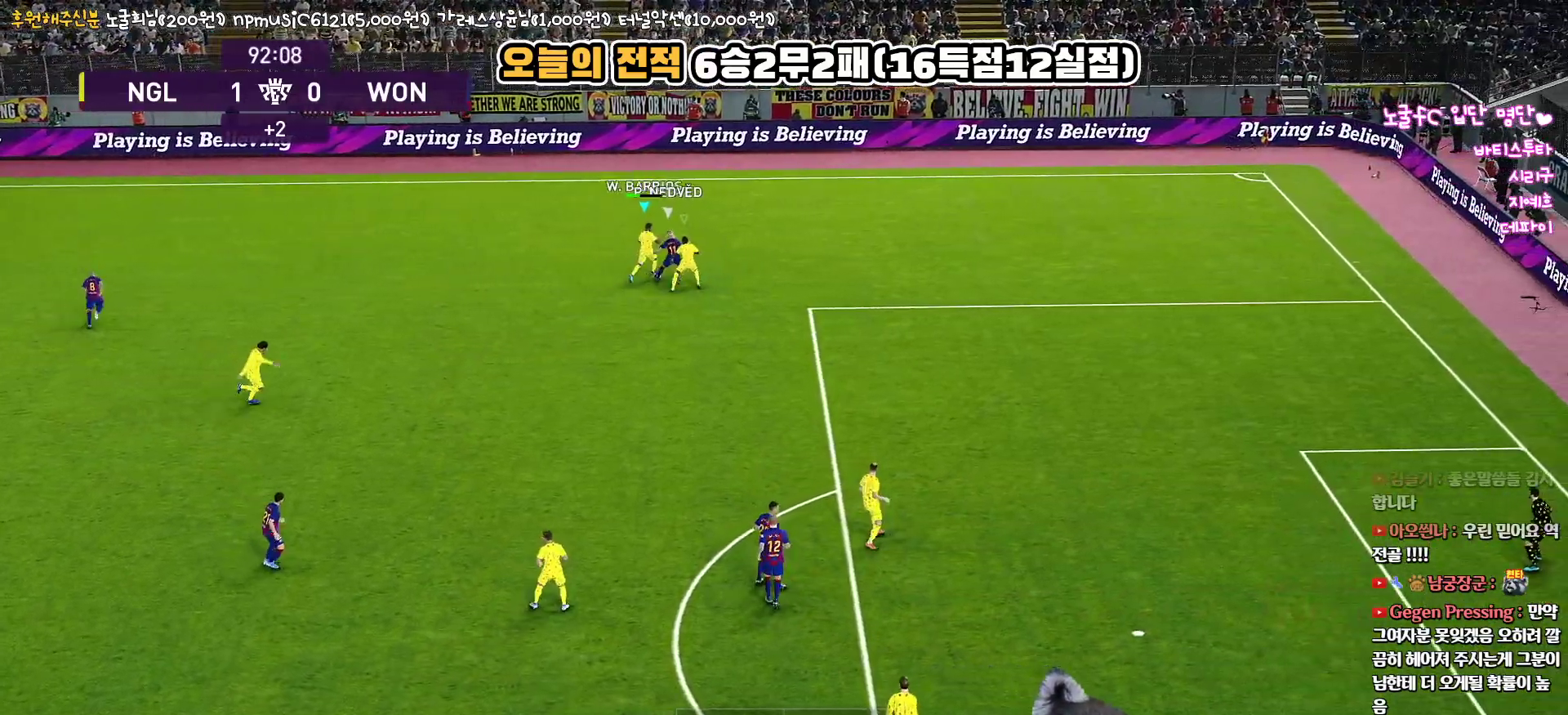
{"buttons": ["R1", "L3"], "left_stick": "up-left", "right_stick": "center", "events": [[467, "CROSS", "up"], [483, "SQUARE", "up"]]}
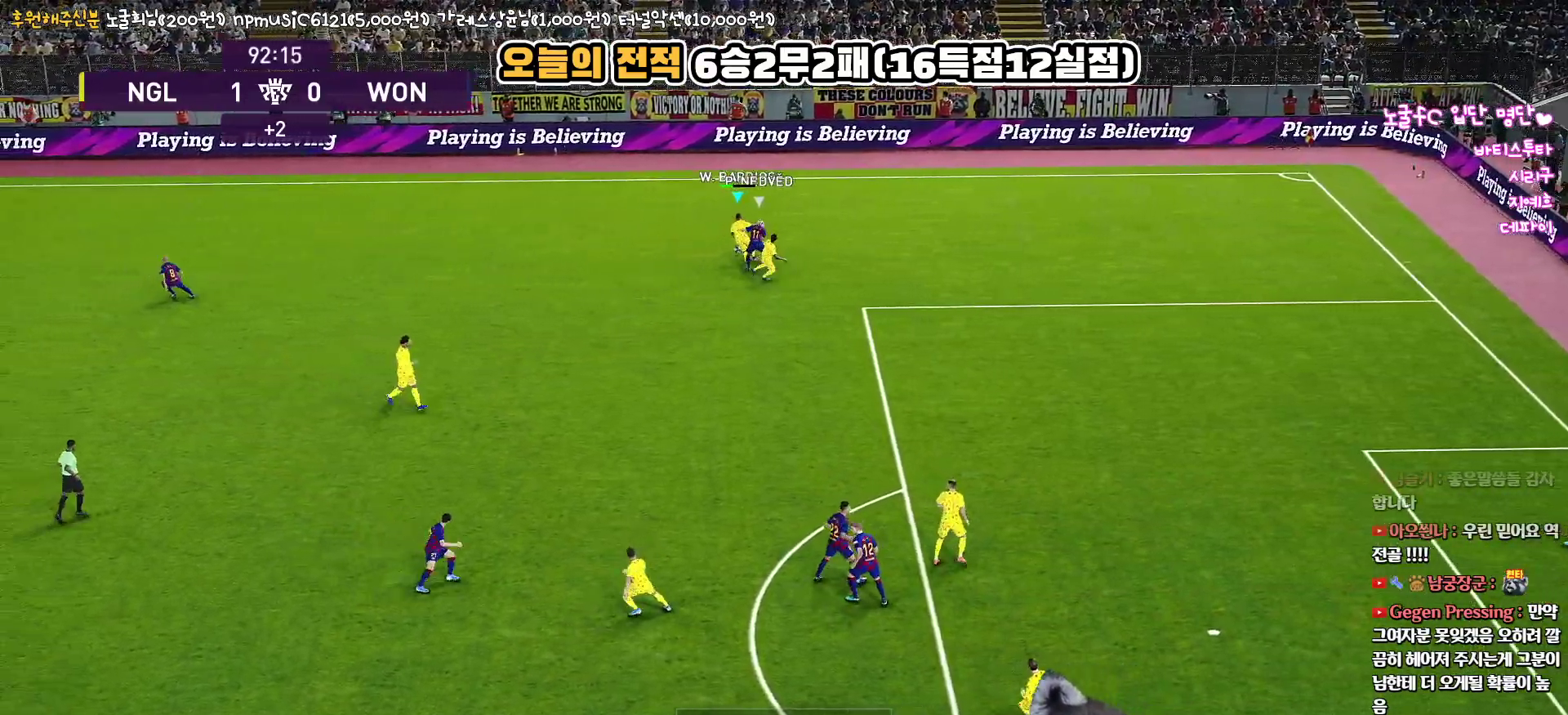
{"buttons": ["L3"], "left_stick": "left", "right_stick": "center", "events": [[17, "R1", "up"], [400, "left_stick", "left"]]}
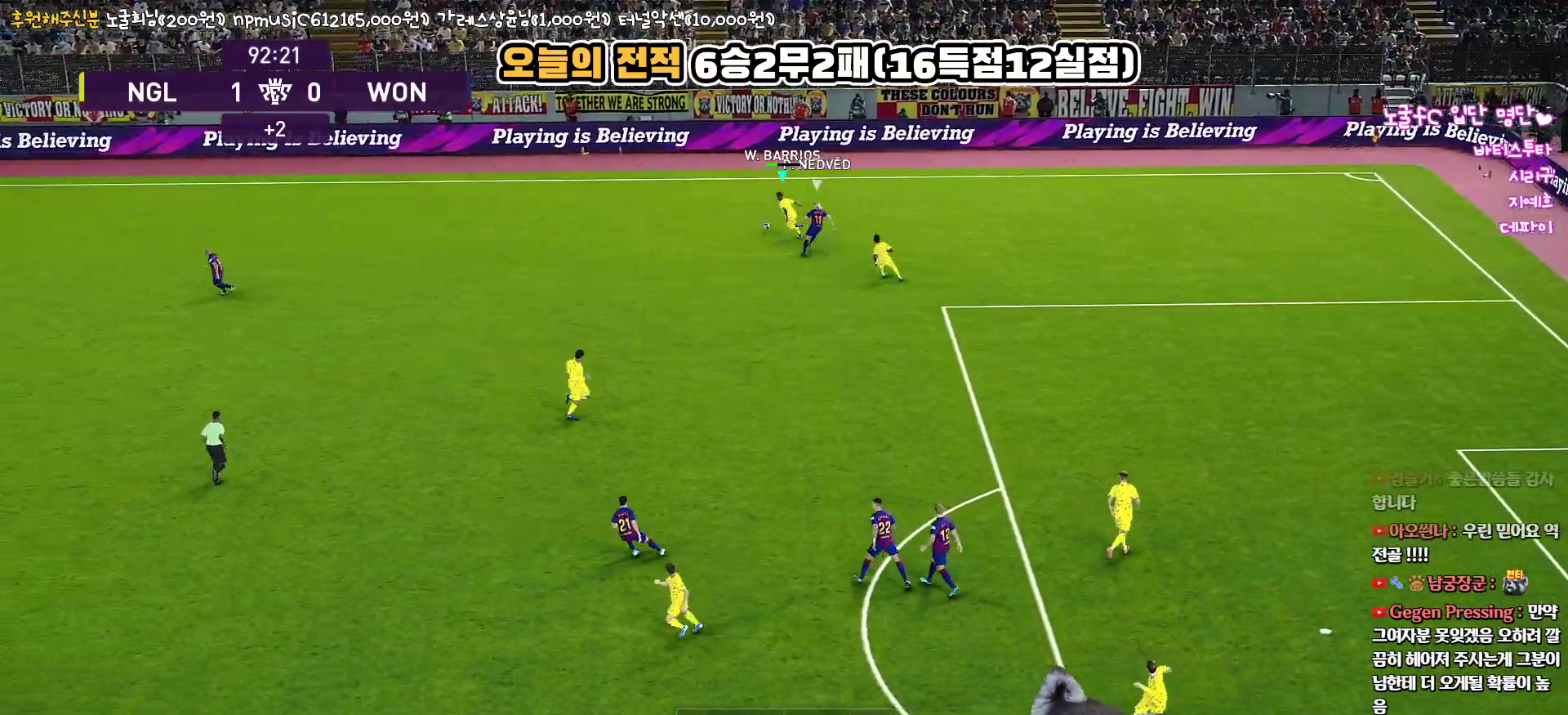
{"buttons": ["L3"], "left_stick": "left", "right_stick": "center", "events": [[117, "TRIANGLE", "down"], [350, "TRIANGLE", "up"]]}
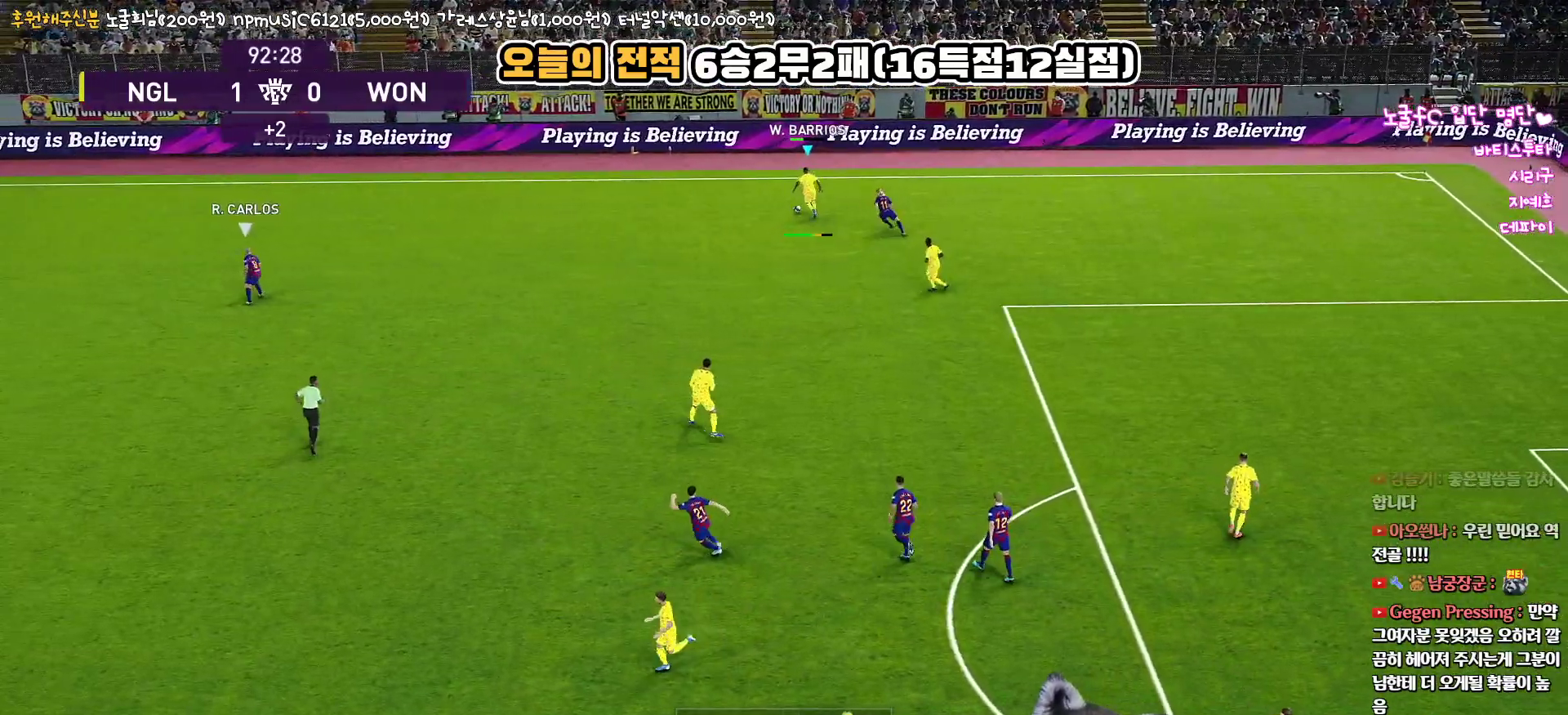
{"buttons": ["L3"], "left_stick": "left", "right_stick": "center", "events": []}
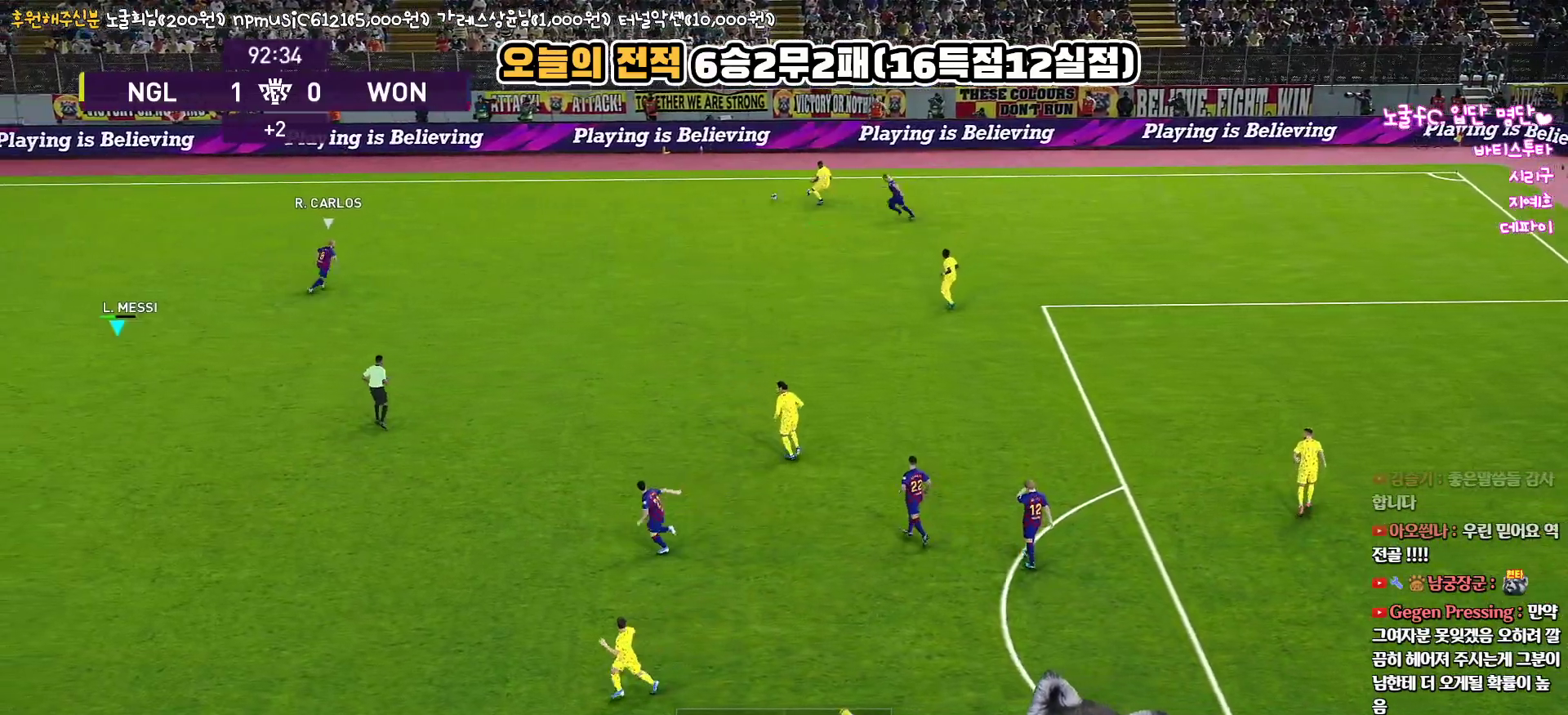
{"buttons": [], "left_stick": "center", "right_stick": "center", "events": [[100, "L3", "up"], [317, "left_stick", "center"]]}